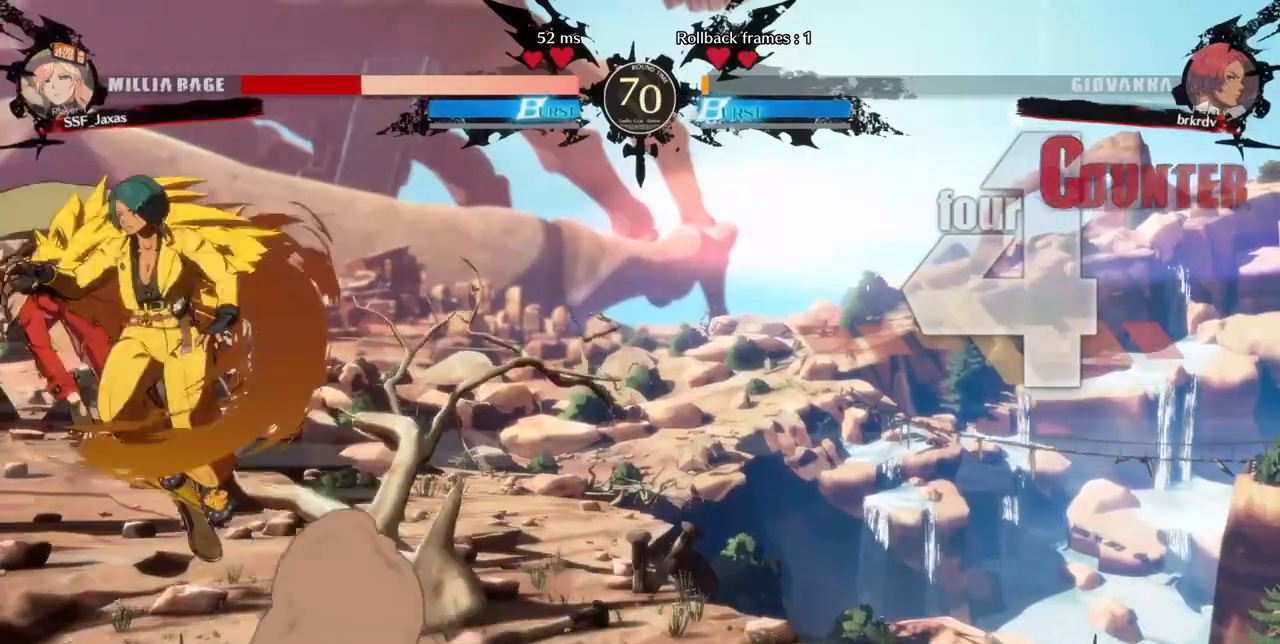
Gameplay with a controller (arcade stick); each line is a JSON object with the inputs held at the frame after it. "events" lists button and stick changes between this image and that frame as [ms after this image, input, new state], when the widget could be followed in between. Not read: L3 R3 SELECT START.
{"buttons": ["DPAD_LEFT"], "events": [[440, "SQUARE", "up"], [480, "DPAD_LEFT", "down"], [480, "DPAD_RIGHT", "up"]]}
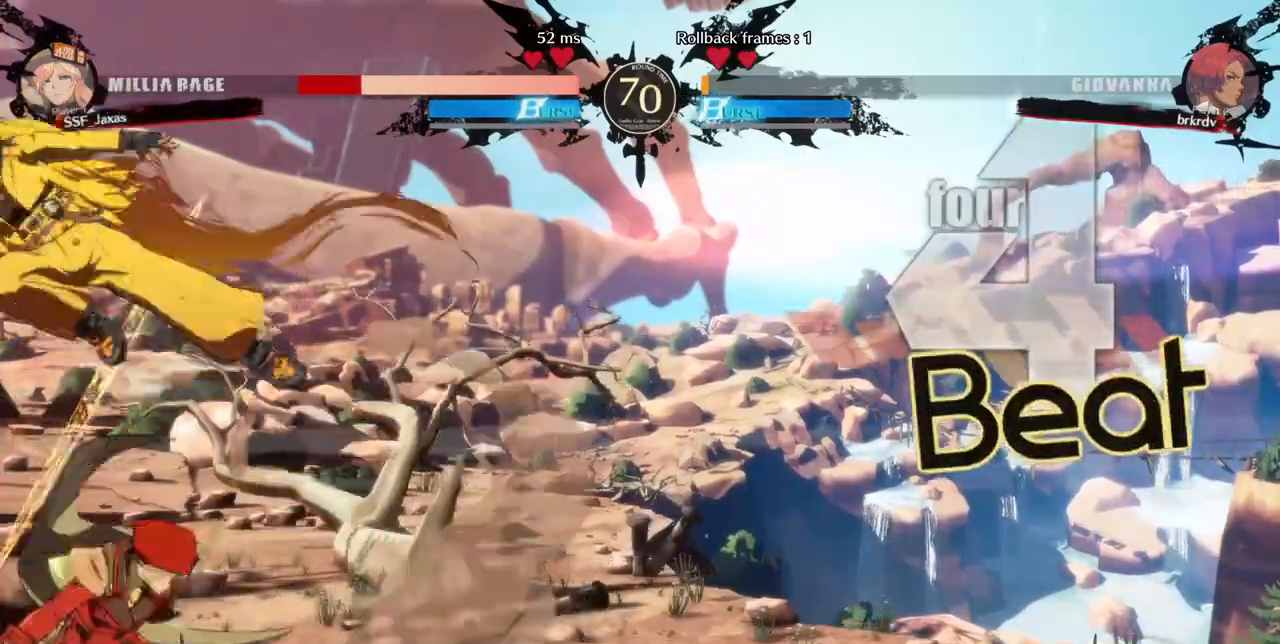
{"buttons": ["DPAD_LEFT"], "events": [[320, "R2", "down"], [440, "R2", "up"]]}
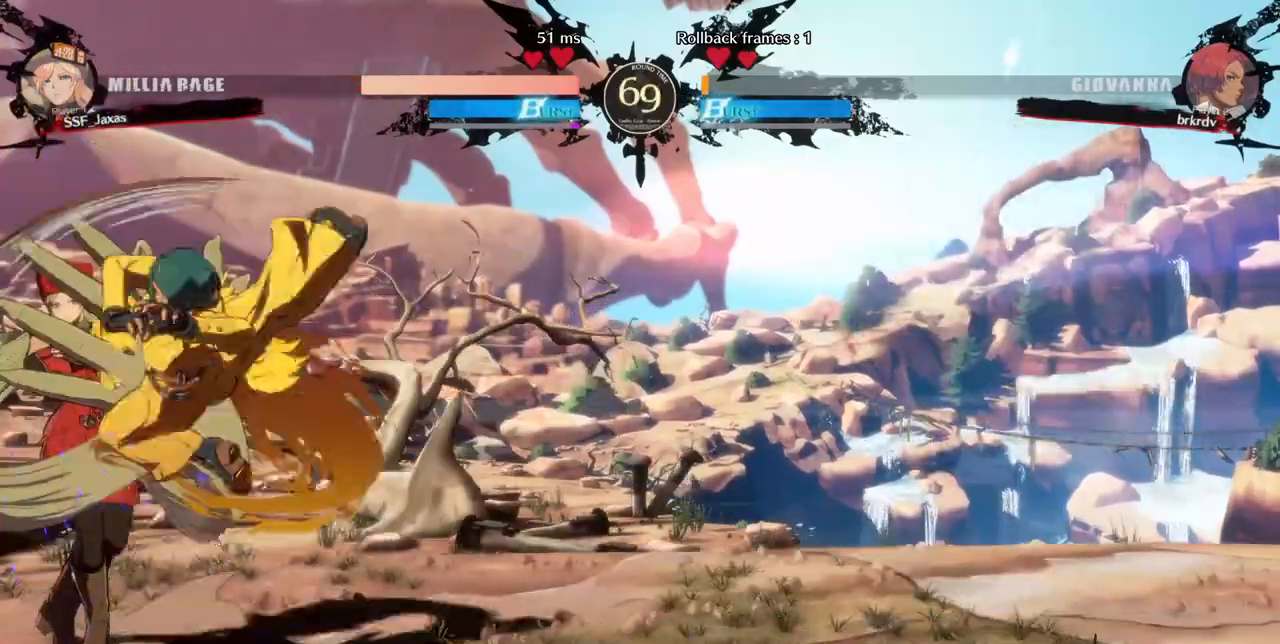
{"buttons": ["DPAD_LEFT"], "events": [[160, "R2", "down"], [240, "R2", "up"], [320, "DPAD_DOWN", "down"], [520, "DPAD_DOWN", "up"]]}
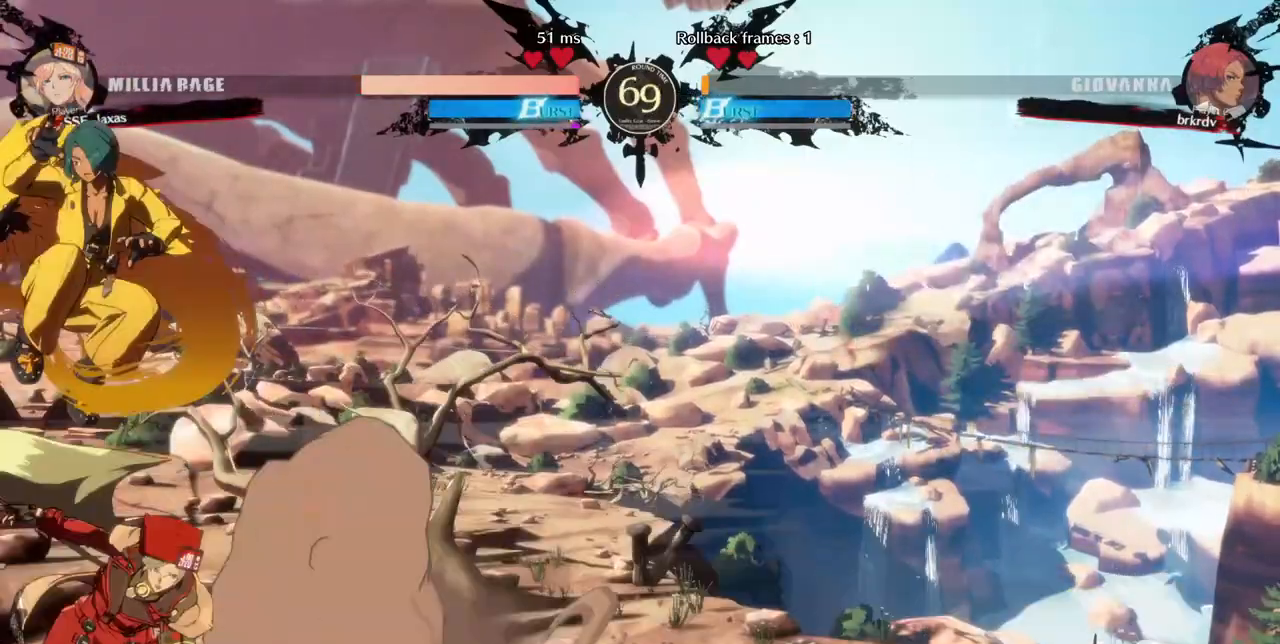
{"buttons": ["DPAD_LEFT"], "events": [[80, "CIRCLE", "down"], [200, "CIRCLE", "up"]]}
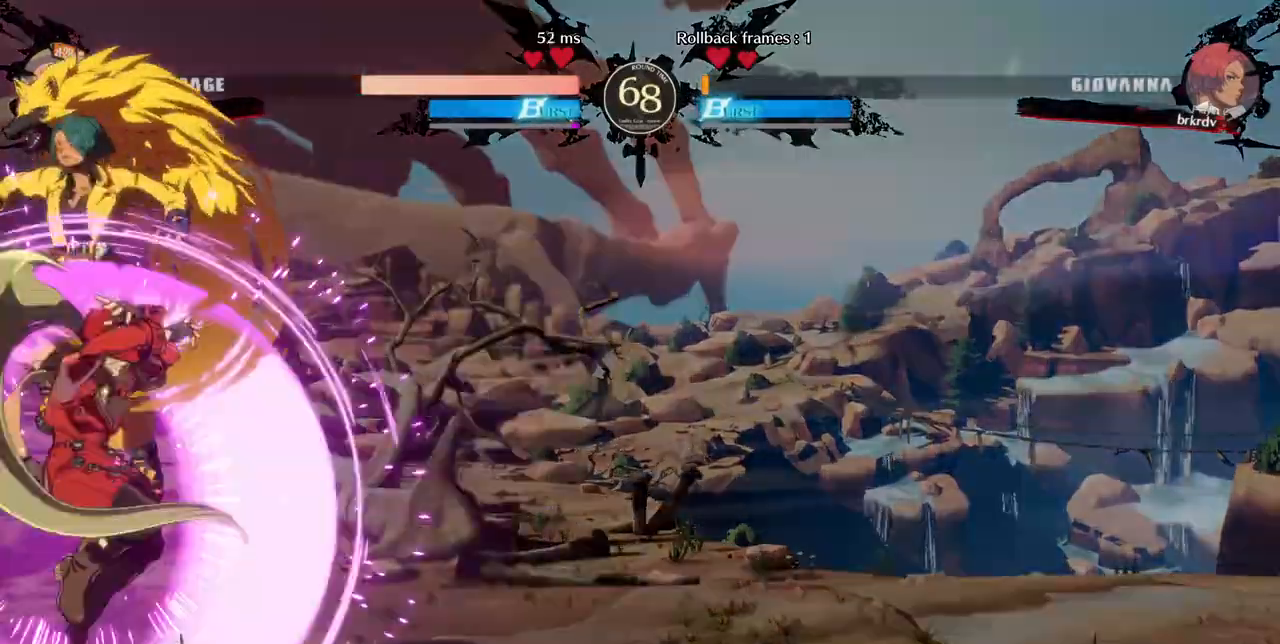
{"buttons": ["DPAD_LEFT"], "events": [[360, "DPAD_UP", "down"], [440, "DPAD_UP", "up"], [440, "R2", "down"], [480, "R2", "up"]]}
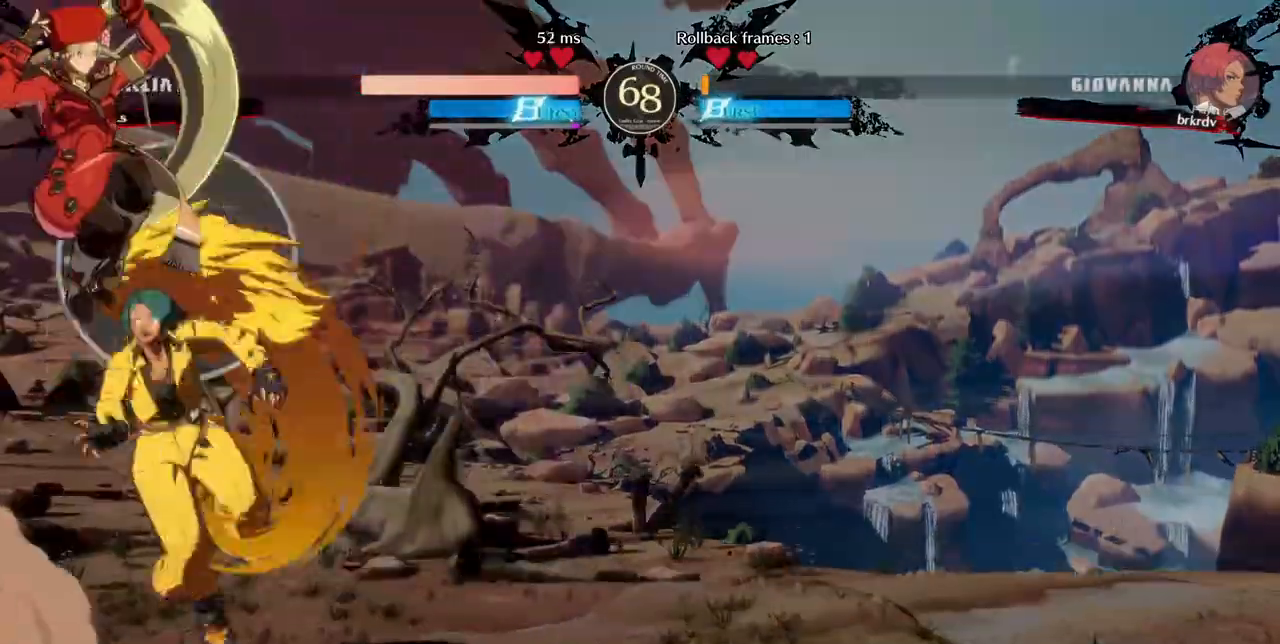
{"buttons": ["DPAD_DOWN", "DPAD_LEFT"], "events": [[480, "DPAD_DOWN", "down"]]}
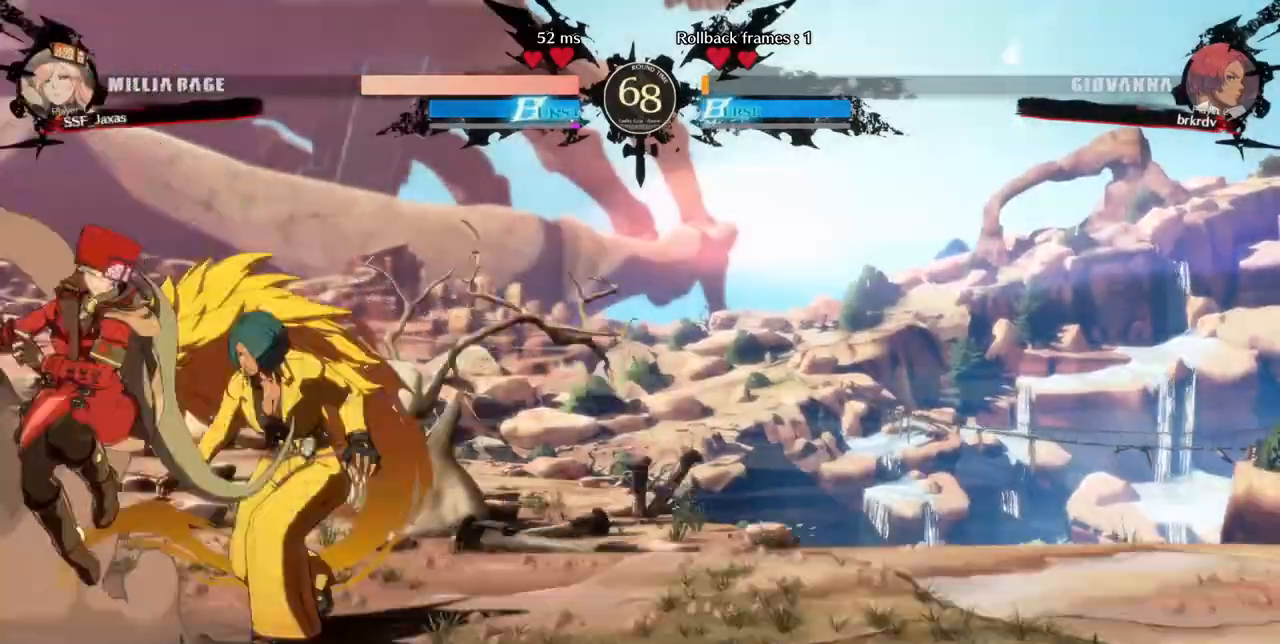
{"buttons": ["DPAD_DOWN", "DPAD_LEFT"], "events": [[400, "SQUARE", "down"], [520, "SQUARE", "up"]]}